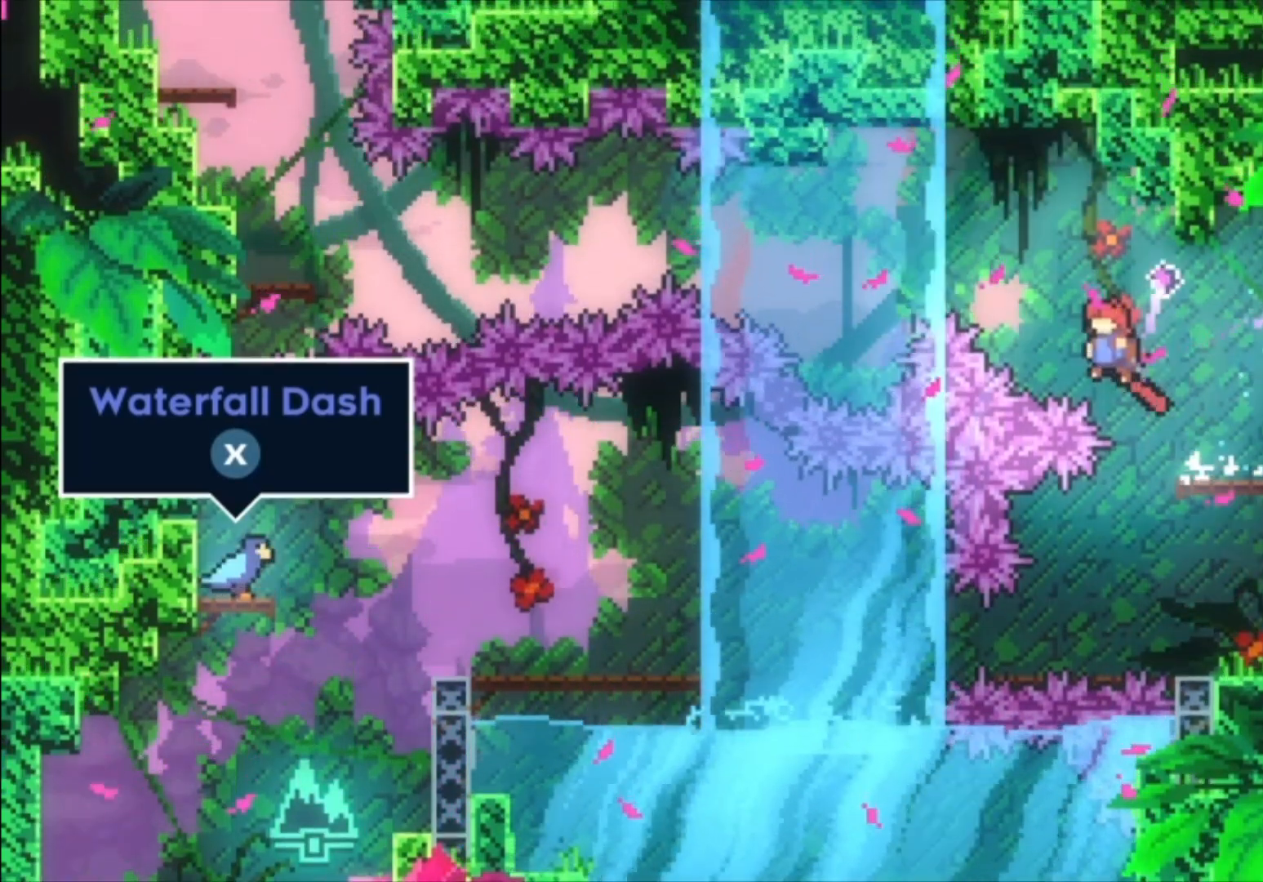
Gameplay with a controller (Xbox layout); each line is a JSON object with the inputs held at the frame after it. "events" lists button and stick changes between this image and that frame as [ms after this image, input, new state], when the widget could be followed in between. Not read: right_stick.
{"buttons": [], "left_stick": "left", "events": [[233, "X", "down"], [367, "X", "up"], [400, "A", "up"]]}
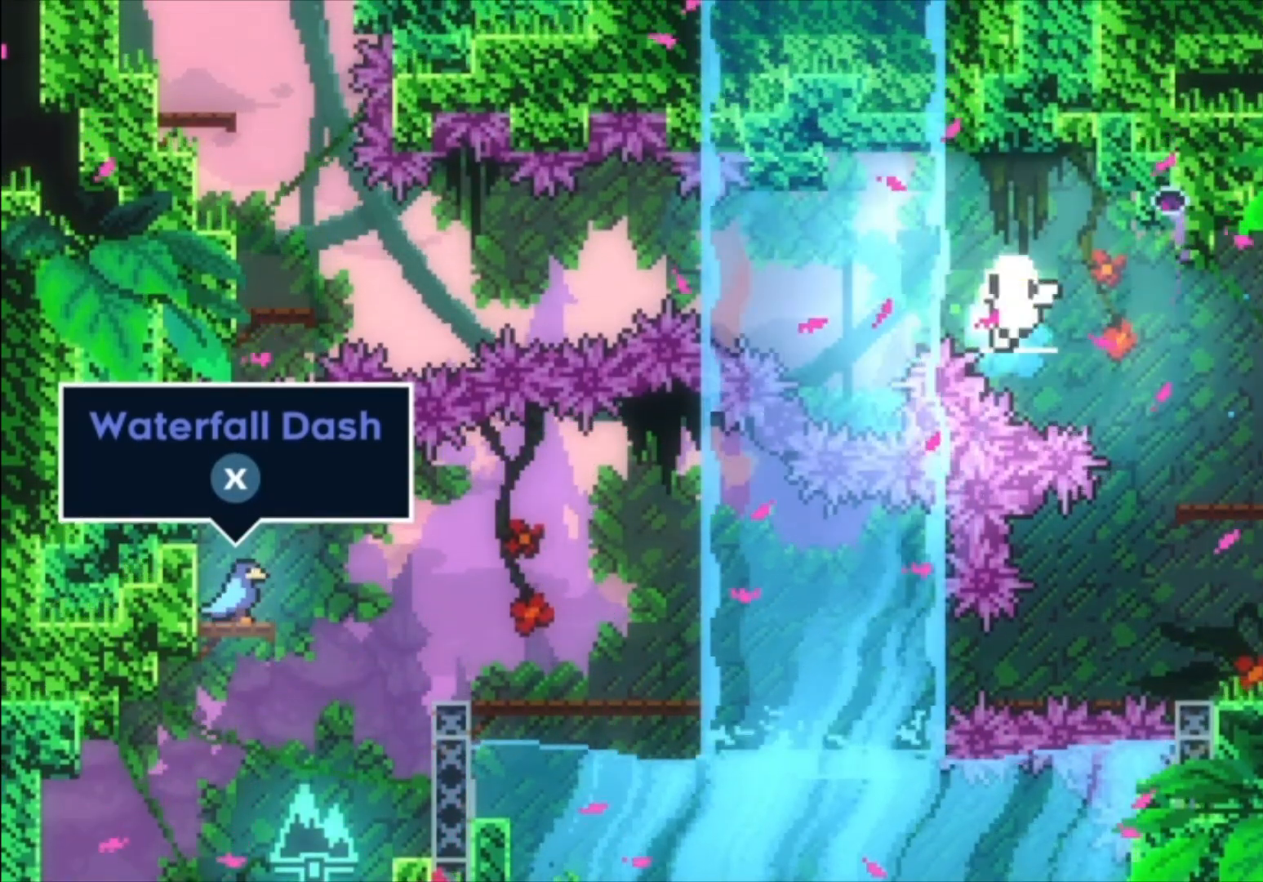
{"buttons": [], "left_stick": "center", "events": [[133, "left_stick", "center"], [233, "A", "down"], [333, "A", "up"], [400, "A", "down"], [467, "A", "up"]]}
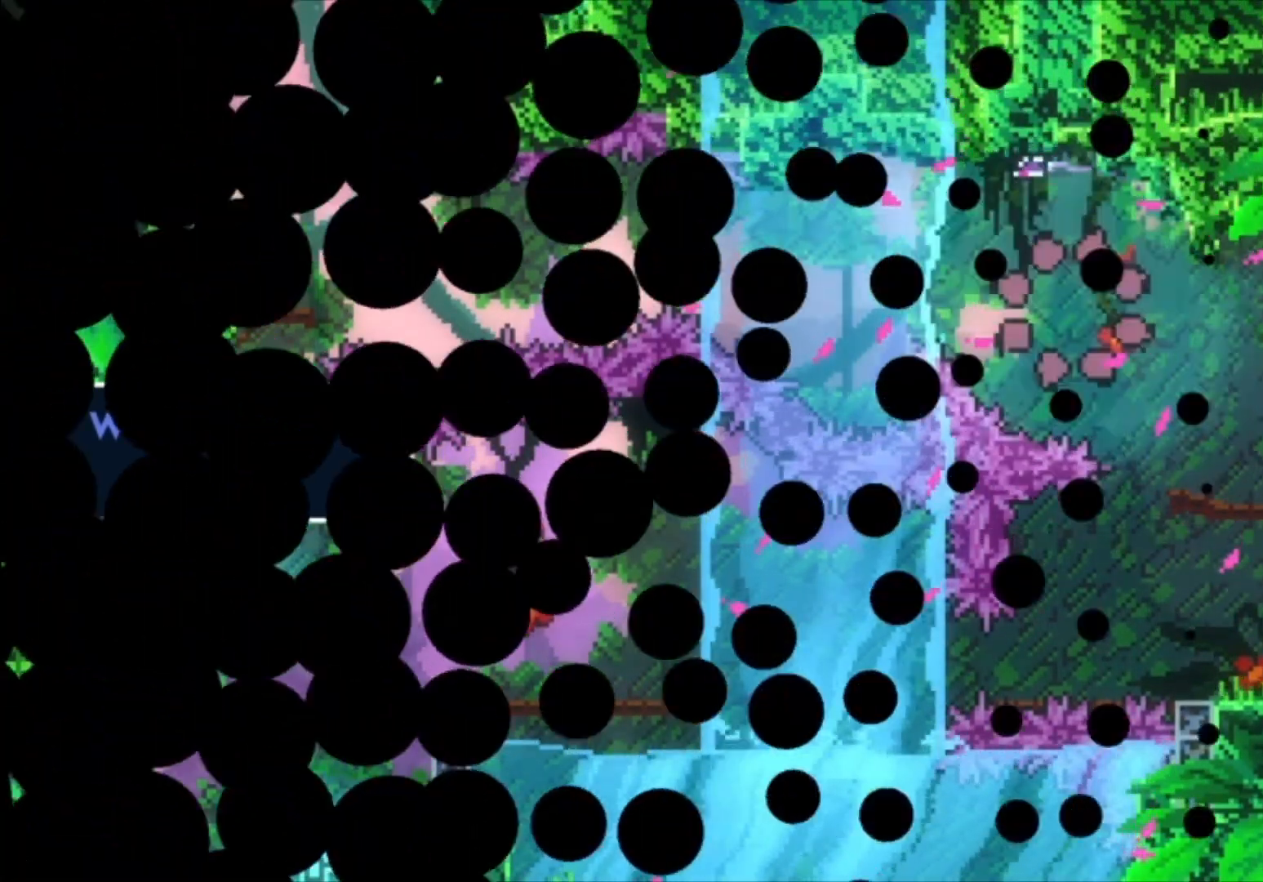
{"buttons": [], "left_stick": "center", "events": [[67, "A", "down"], [133, "A", "up"], [200, "A", "down"], [333, "A", "up"]]}
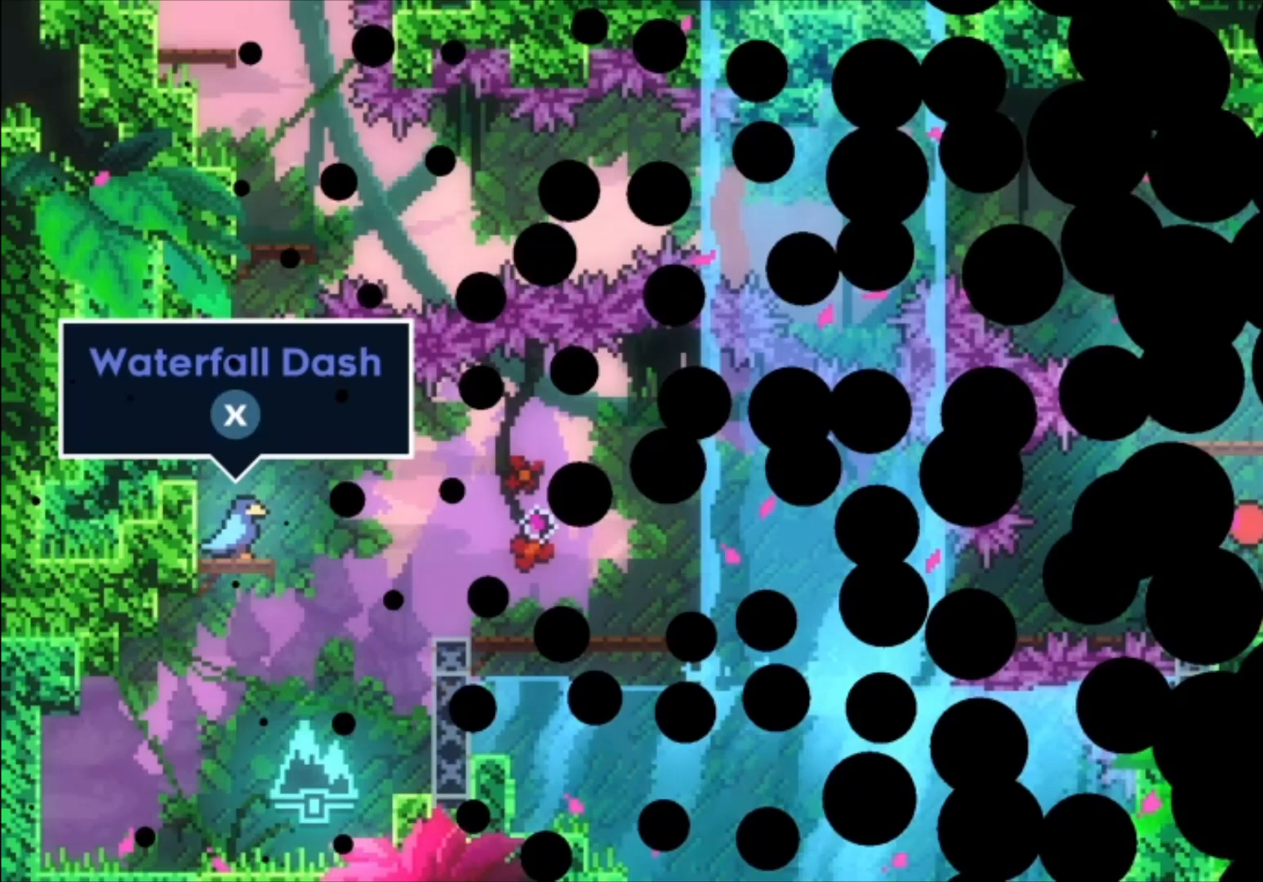
{"buttons": [], "left_stick": "center", "events": []}
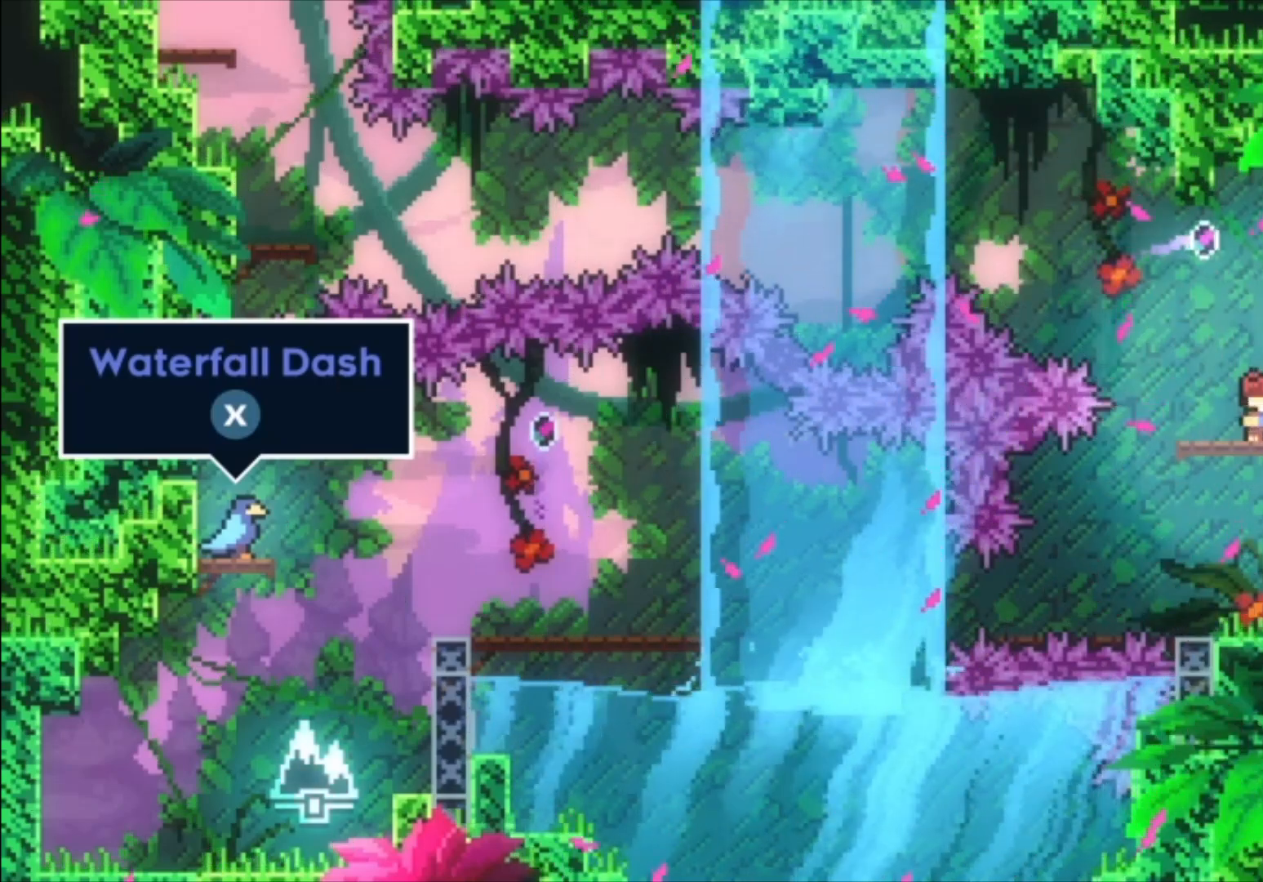
{"buttons": [], "left_stick": "up-left", "events": [[300, "left_stick", "up-left"], [333, "A", "down"], [467, "A", "up"]]}
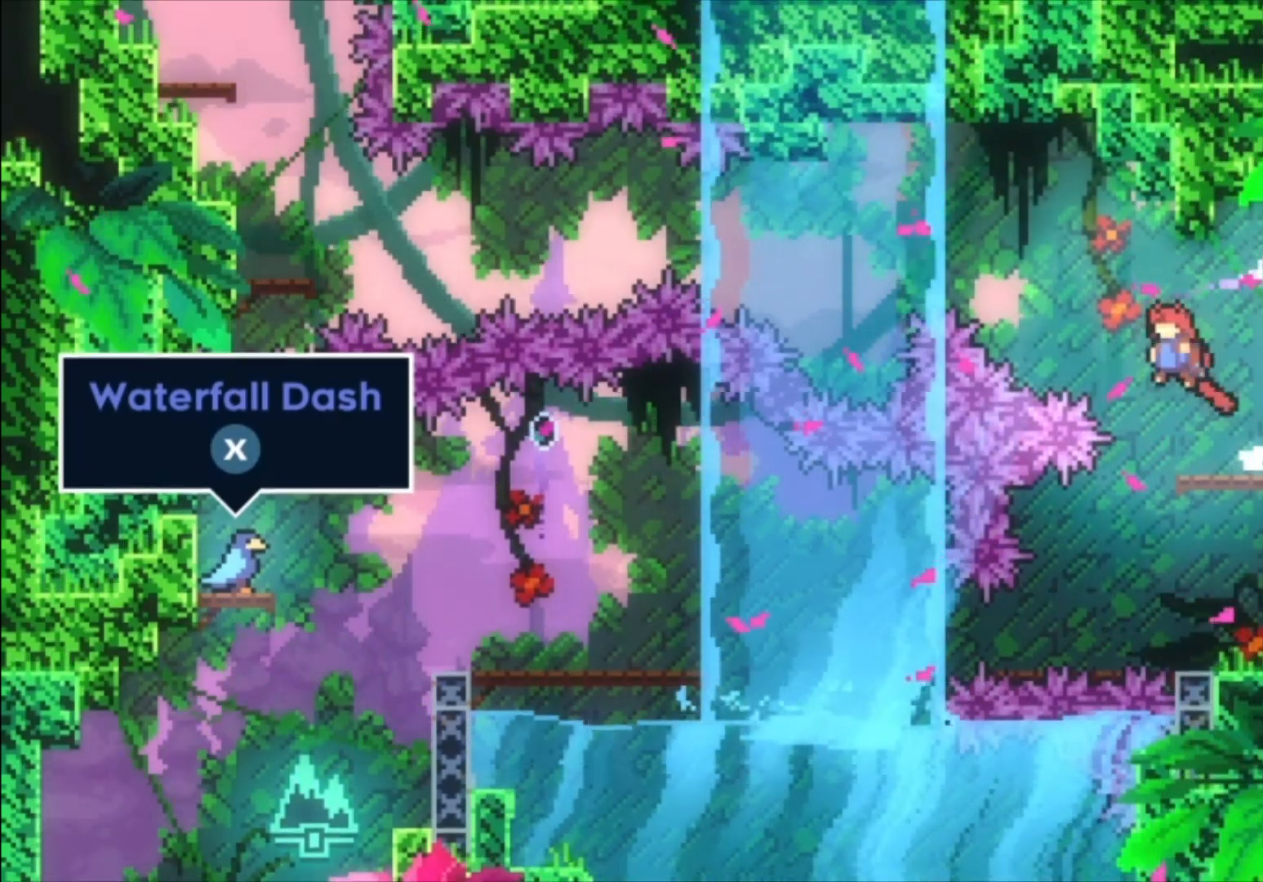
{"buttons": [], "left_stick": "left", "events": [[133, "X", "down"], [267, "X", "up"], [367, "left_stick", "left"]]}
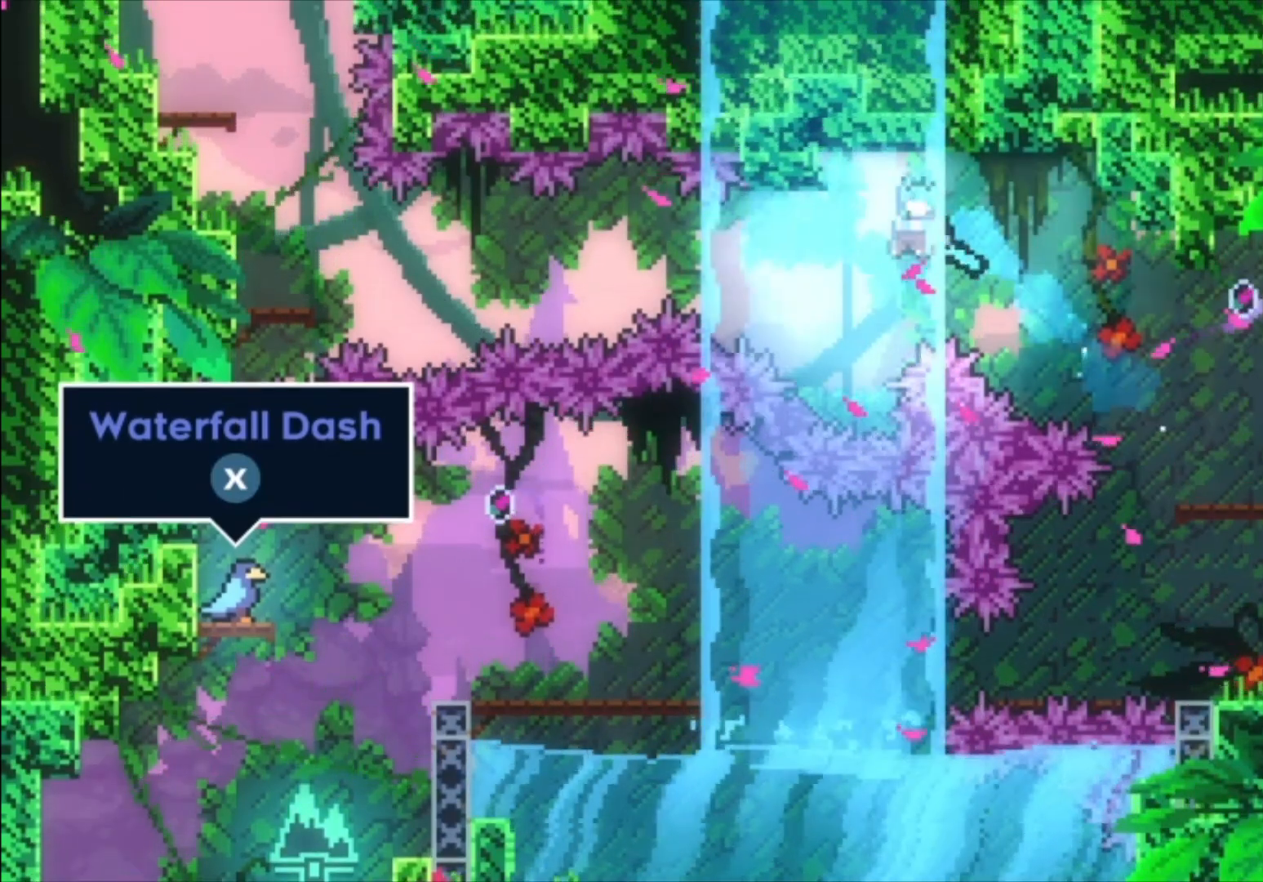
{"buttons": [], "left_stick": "center", "events": [[100, "left_stick", "center"]]}
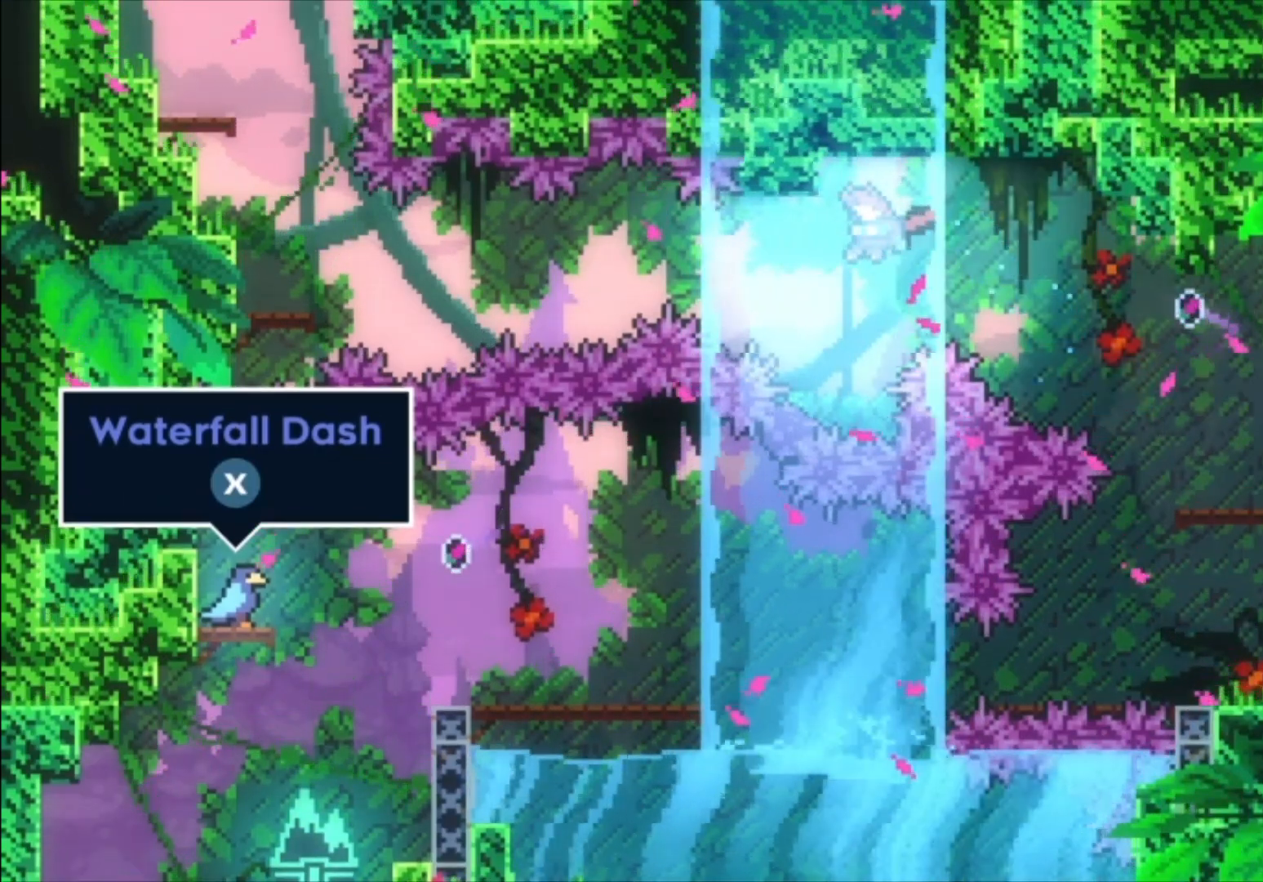
{"buttons": [], "left_stick": "center", "events": [[67, "left_stick", "left"], [200, "left_stick", "center"]]}
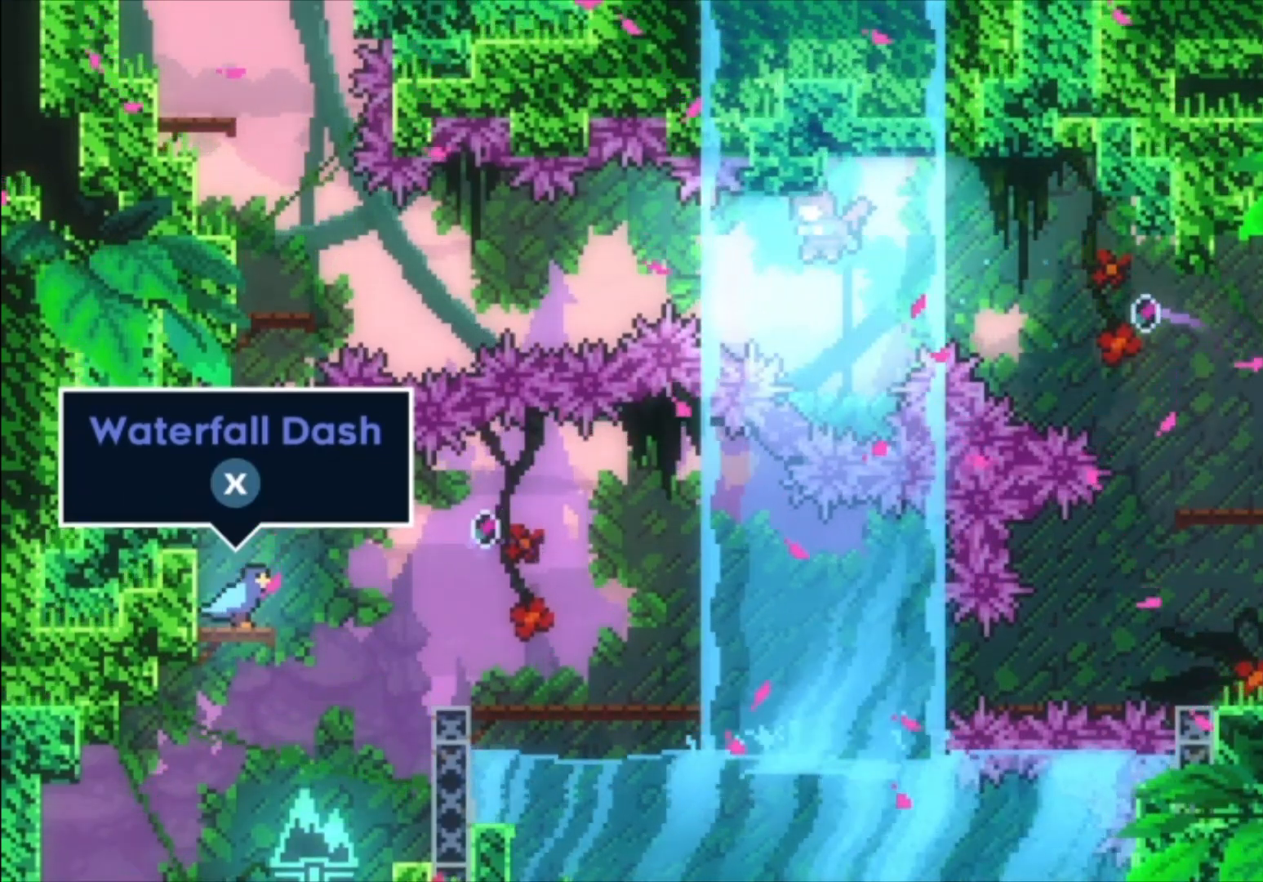
{"buttons": [], "left_stick": "center", "events": [[67, "left_stick", "down-left"], [167, "left_stick", "center"]]}
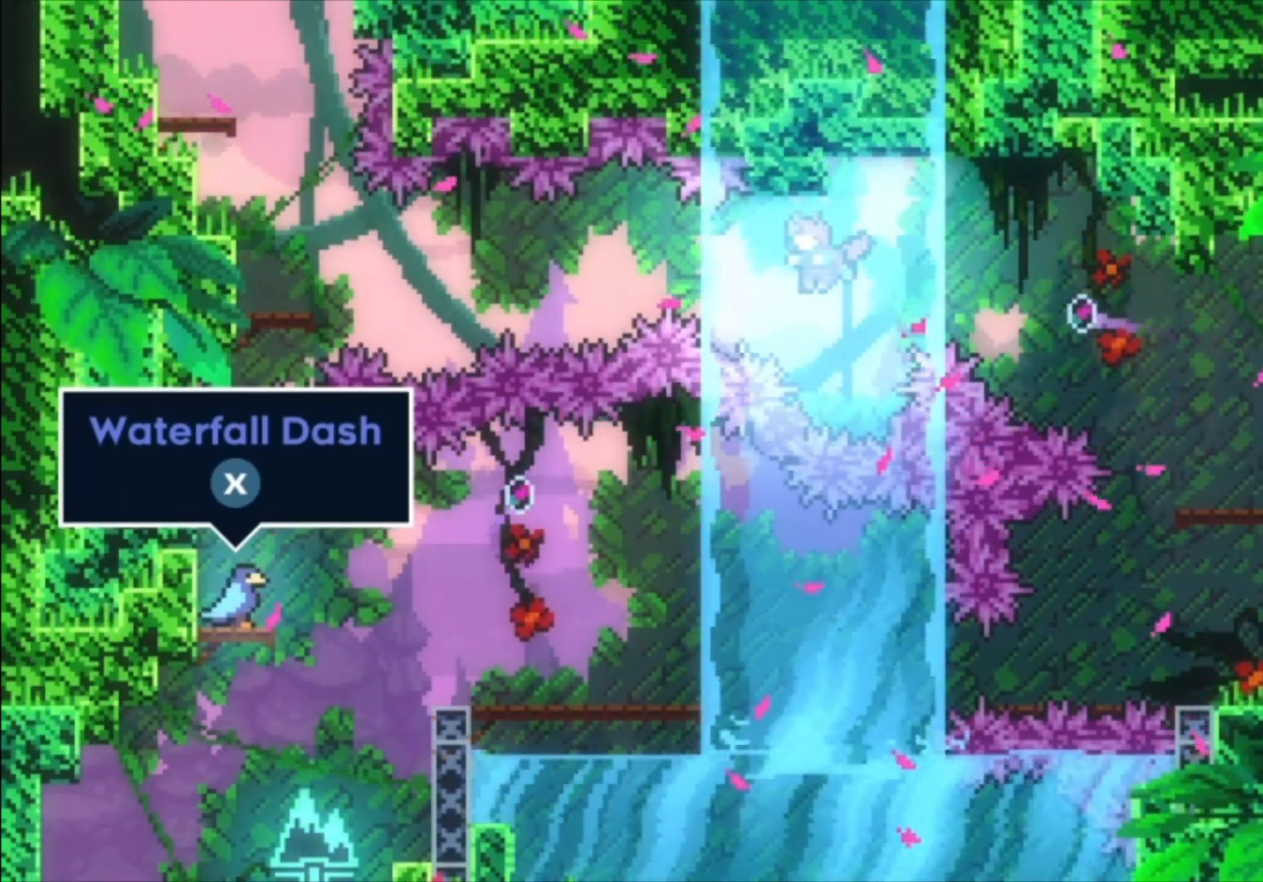
{"buttons": [], "left_stick": "left", "events": [[33, "left_stick", "left"], [267, "X", "down"], [433, "X", "up"]]}
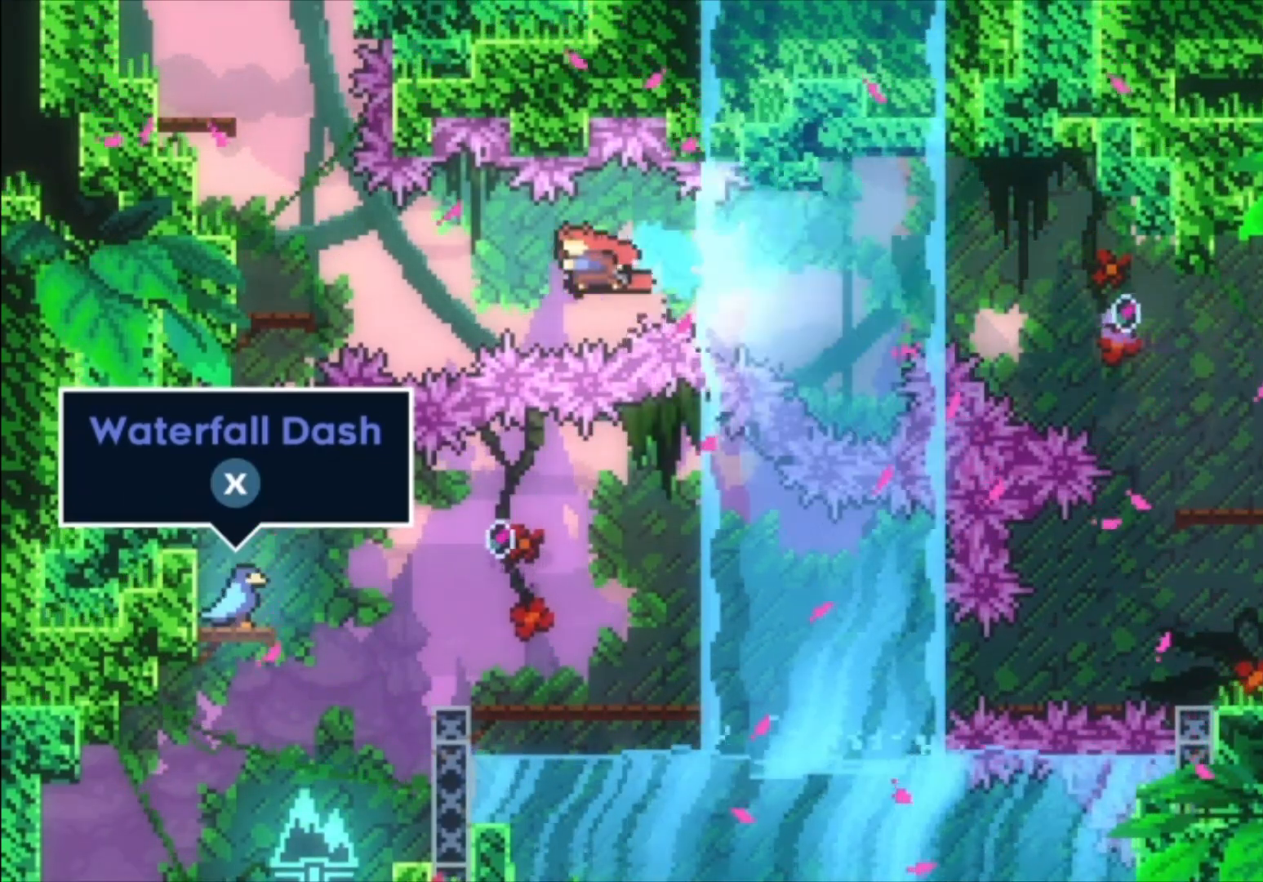
{"buttons": [], "left_stick": "center", "events": [[100, "X", "down"], [233, "X", "up"], [433, "left_stick", "center"]]}
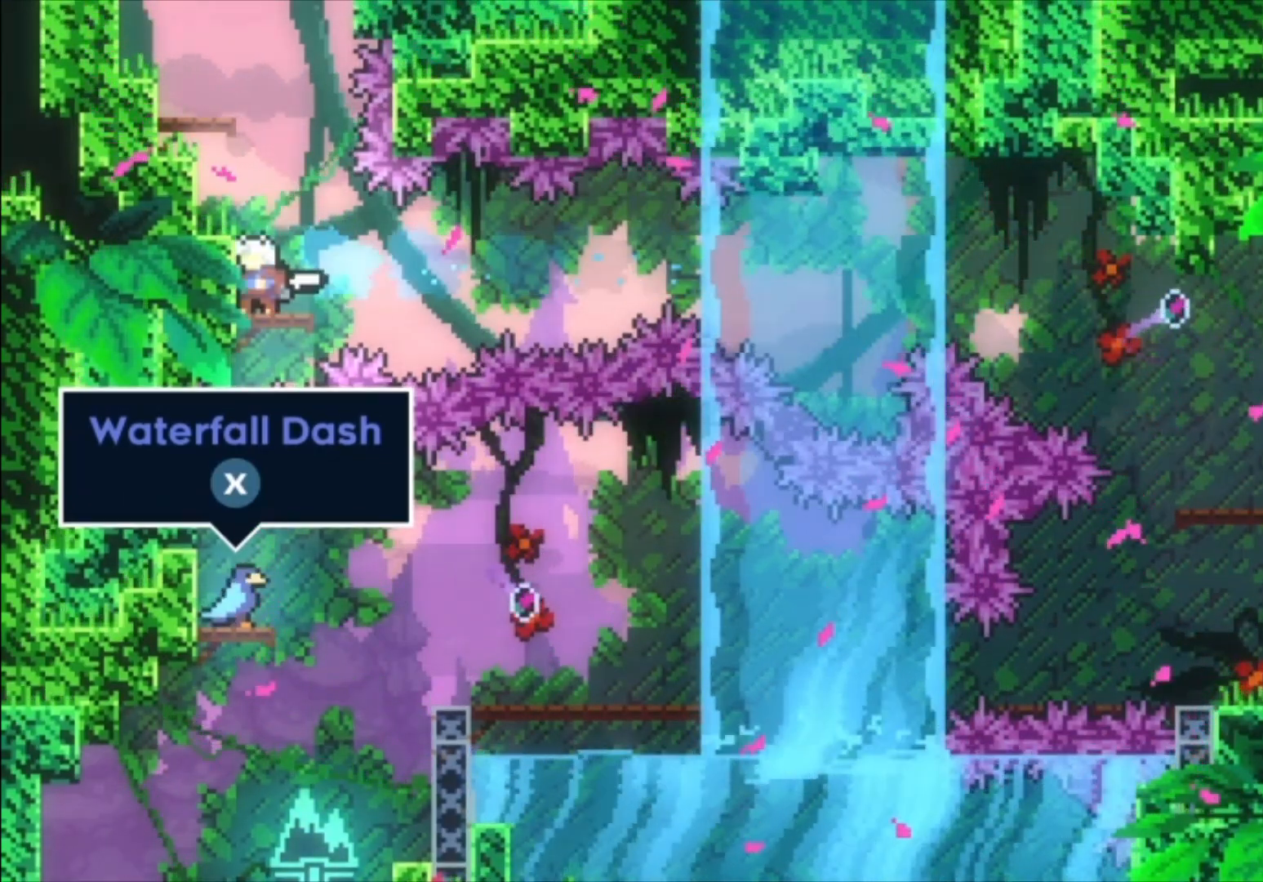
{"buttons": ["X"], "left_stick": "up", "events": [[133, "left_stick", "up"], [167, "X", "down"], [333, "X", "up"], [467, "X", "down"]]}
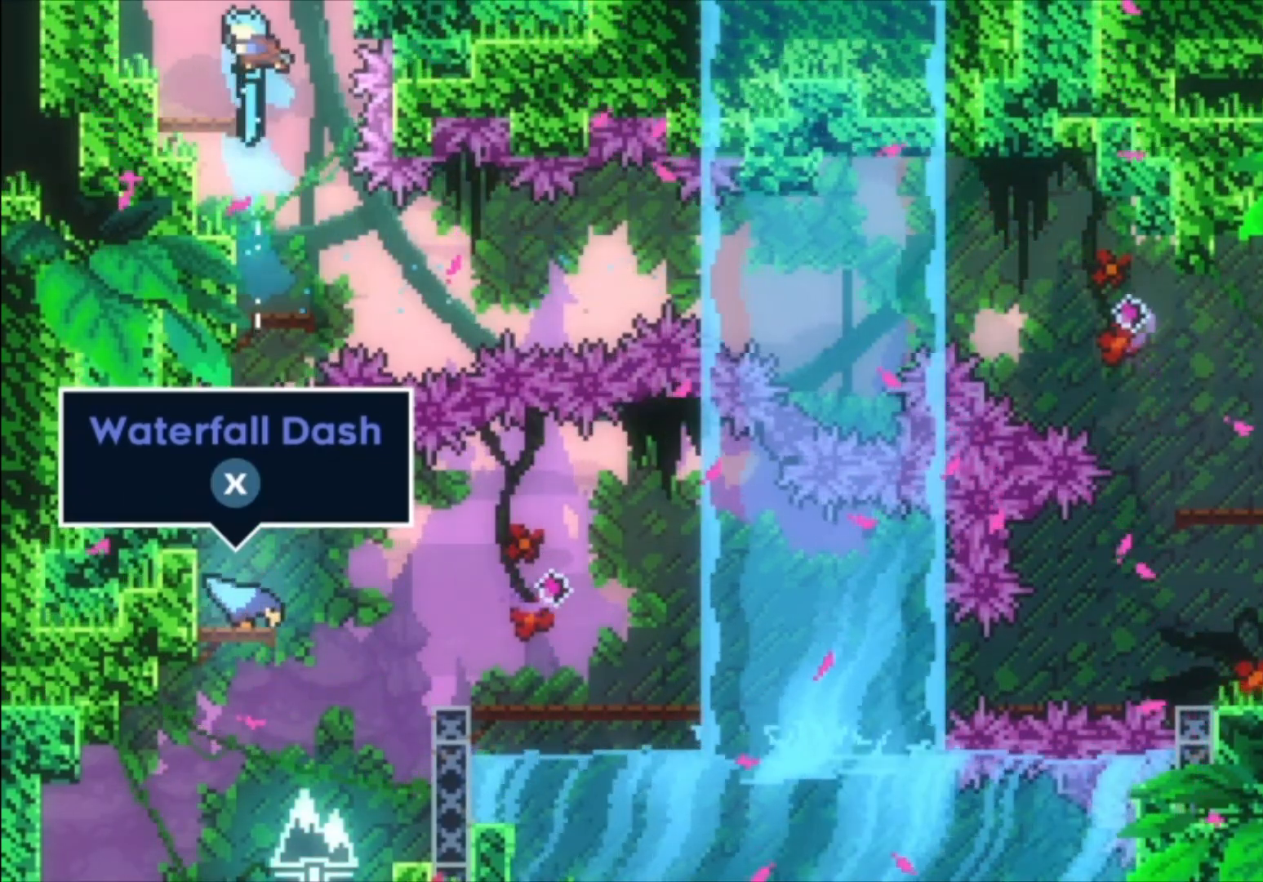
{"buttons": [], "left_stick": "center", "events": [[133, "X", "up"], [300, "left_stick", "left"], [500, "left_stick", "center"]]}
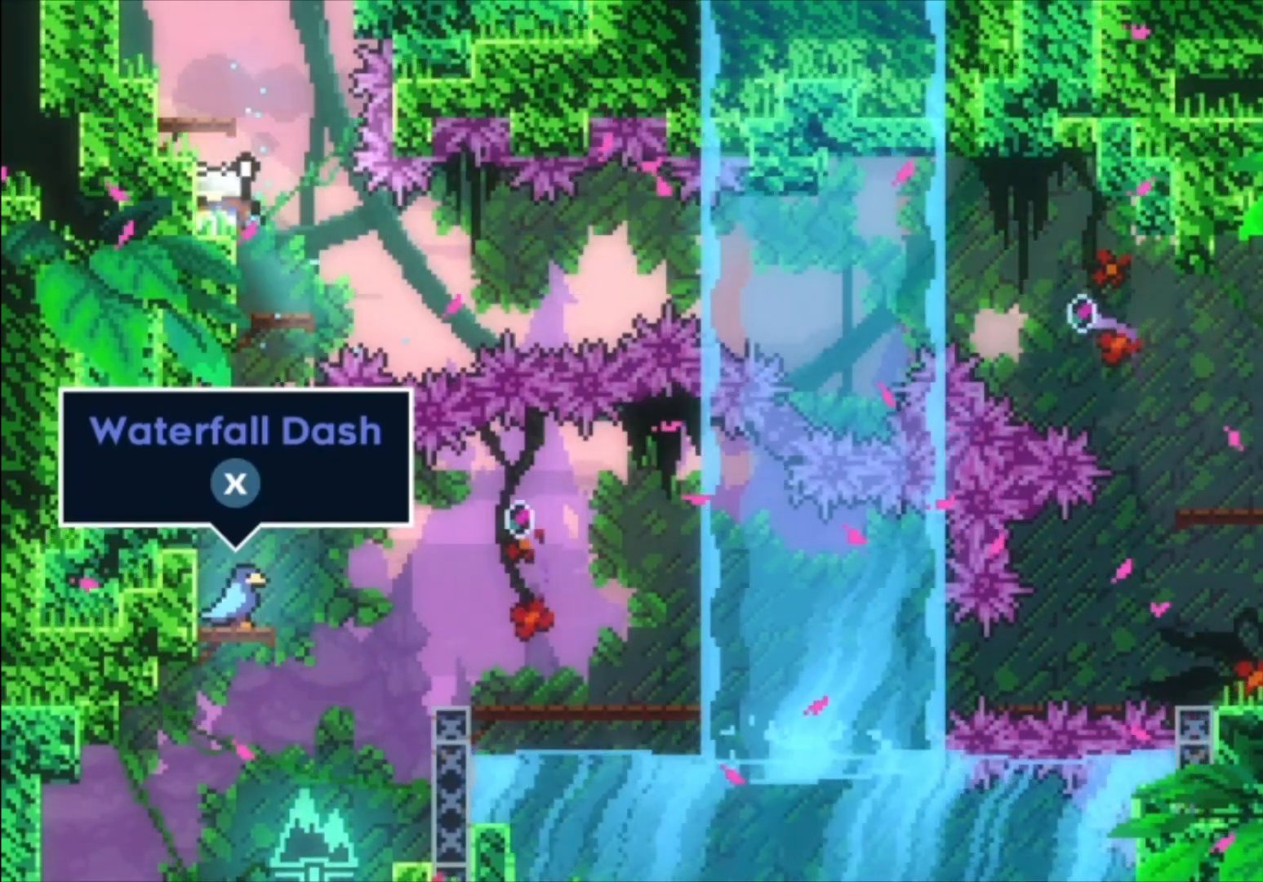
{"buttons": [], "left_stick": "up", "events": [[167, "A", "down"], [200, "left_stick", "up"], [233, "A", "up"], [300, "X", "down"], [433, "X", "up"]]}
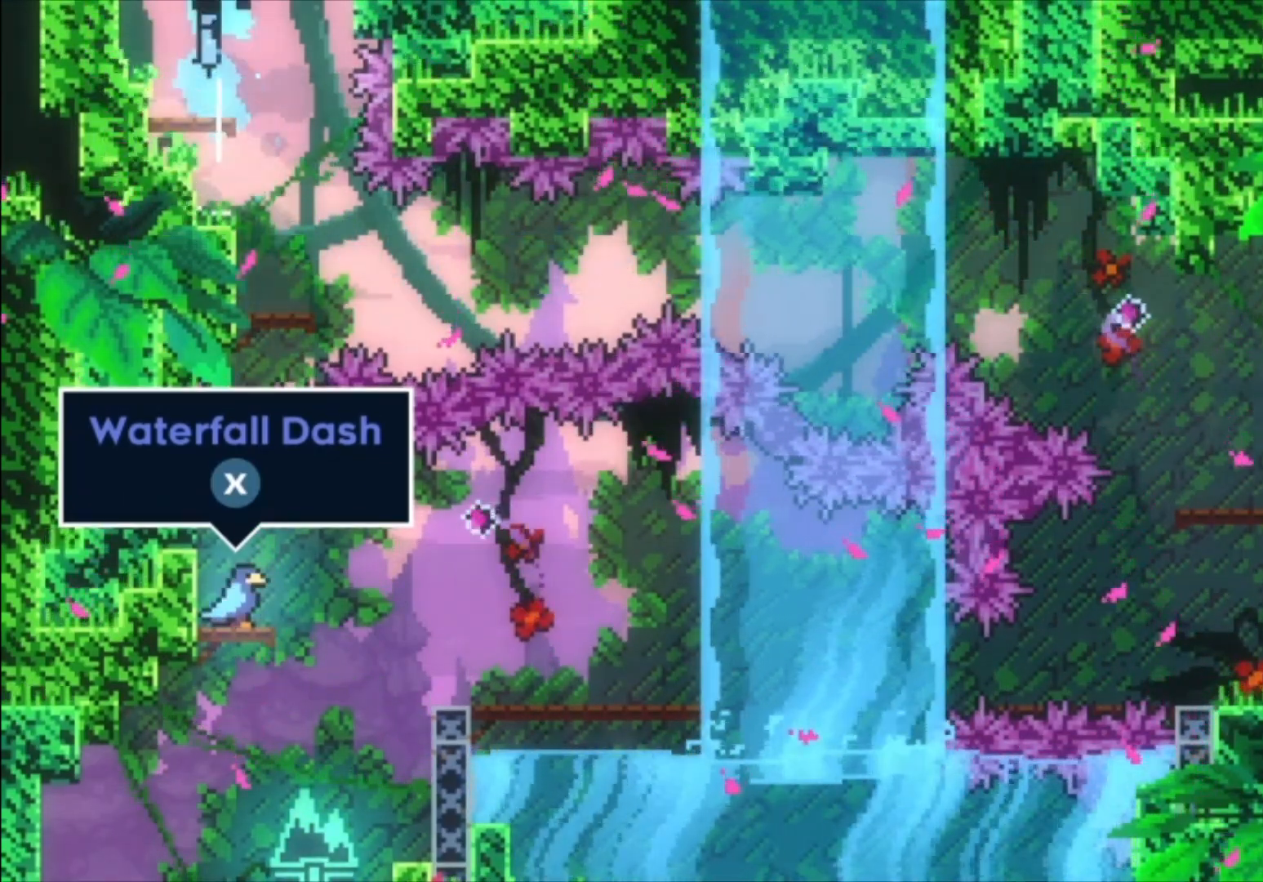
{"buttons": [], "left_stick": "center", "events": [[100, "left_stick", "center"]]}
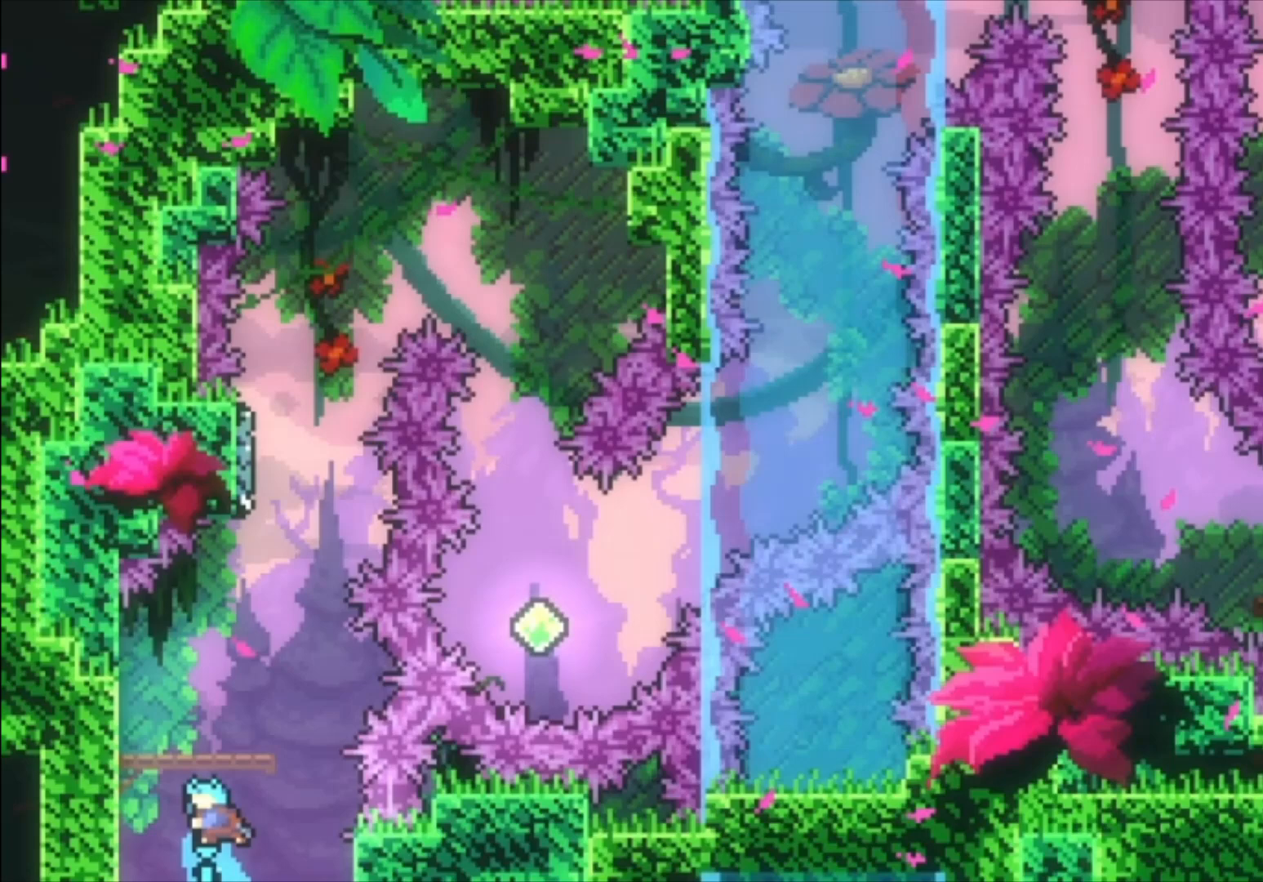
{"buttons": [], "left_stick": "center", "events": []}
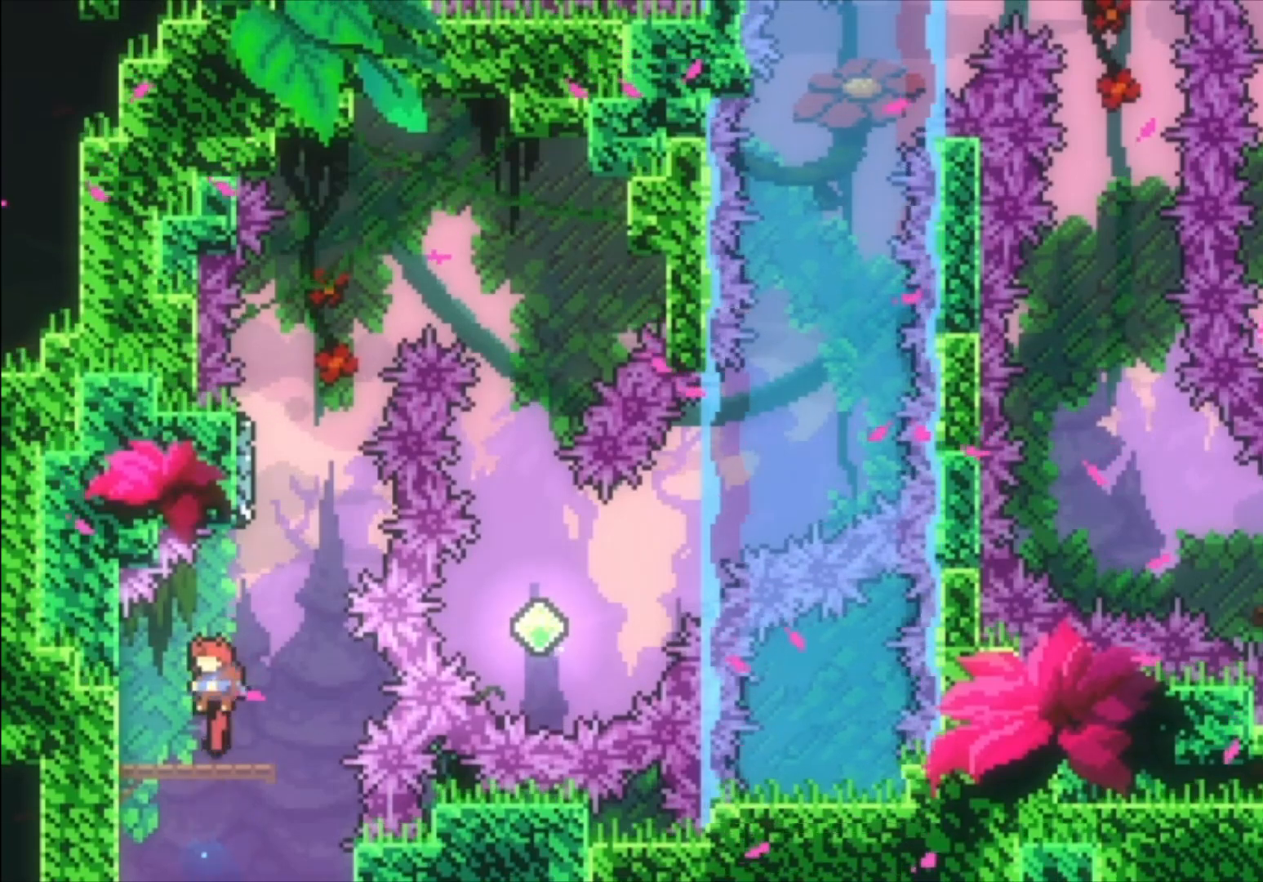
{"buttons": [], "left_stick": "center", "events": [[33, "left_stick", "right"], [133, "left_stick", "center"]]}
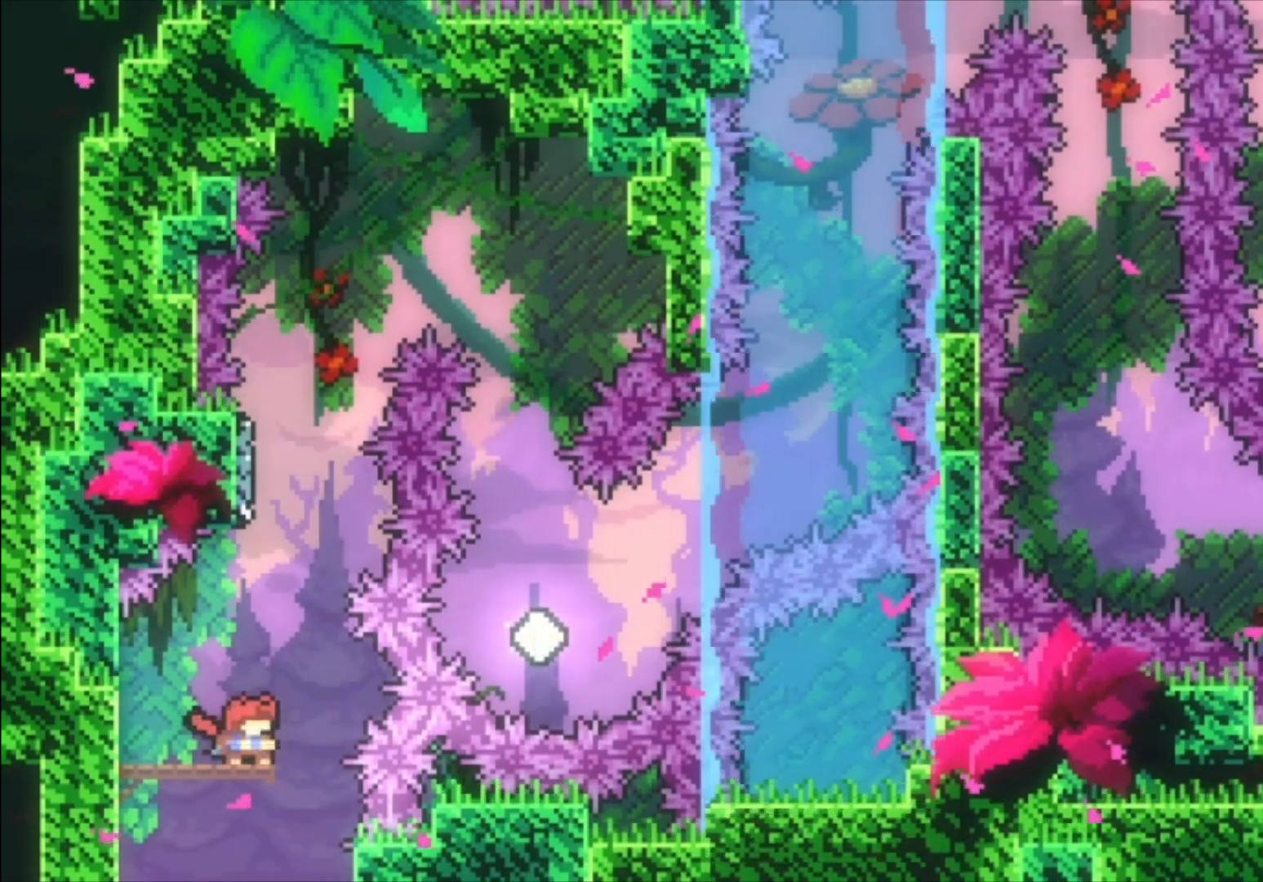
{"buttons": ["A"], "left_stick": "center", "events": [[333, "A", "down"]]}
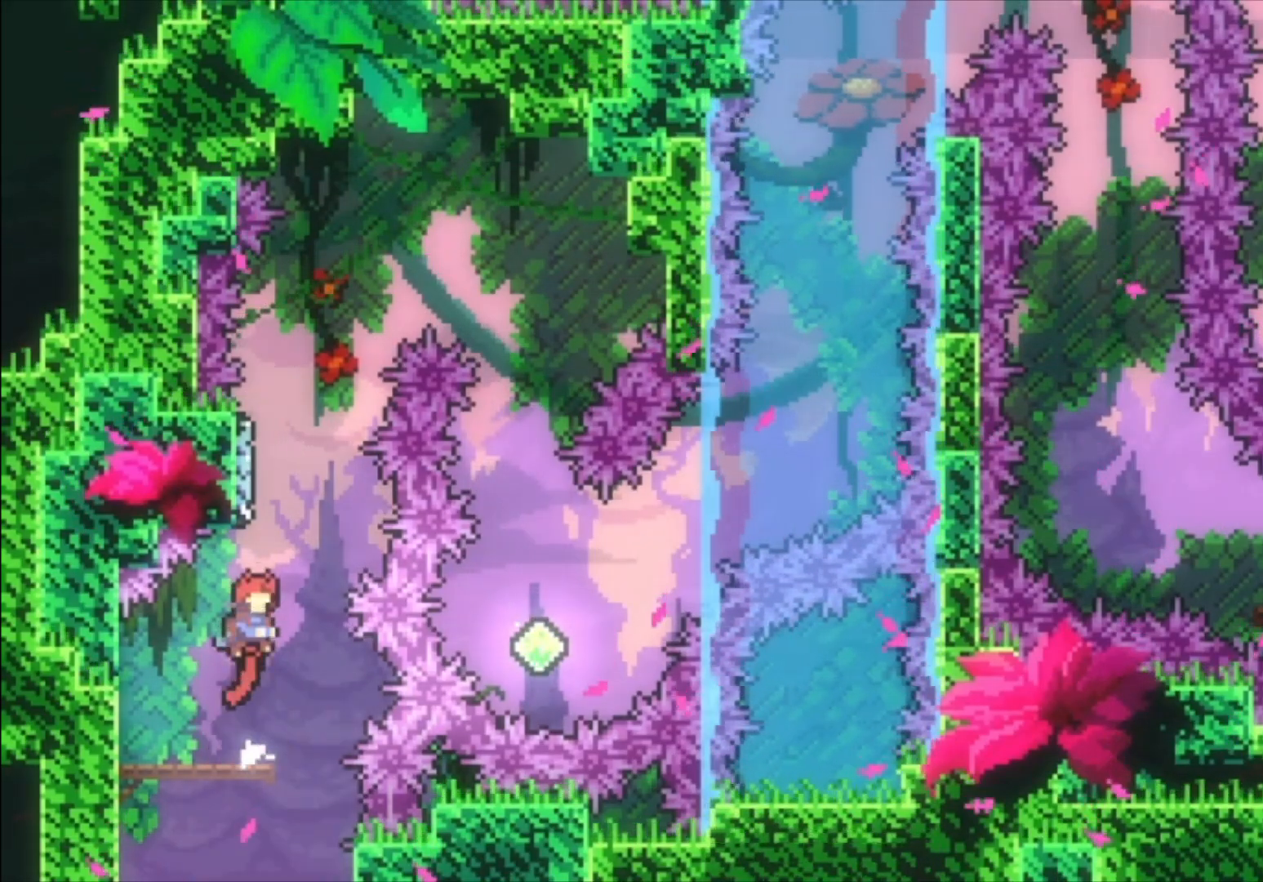
{"buttons": ["A"], "left_stick": "right", "events": [[67, "A", "up"], [67, "left_stick", "up"], [100, "X", "down"], [233, "X", "up"], [333, "A", "down"], [400, "left_stick", "right"]]}
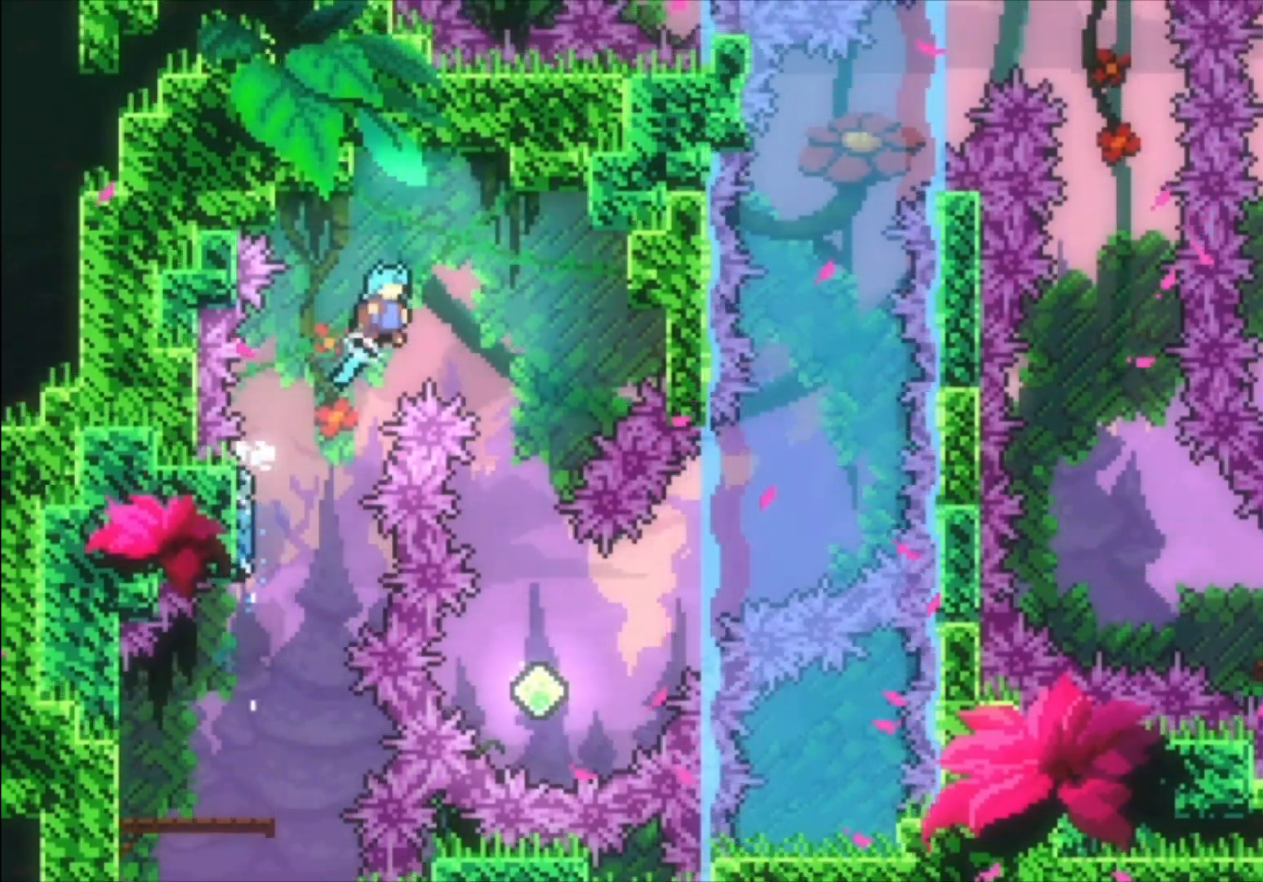
{"buttons": [], "left_stick": "center", "events": [[67, "A", "up"], [300, "left_stick", "center"]]}
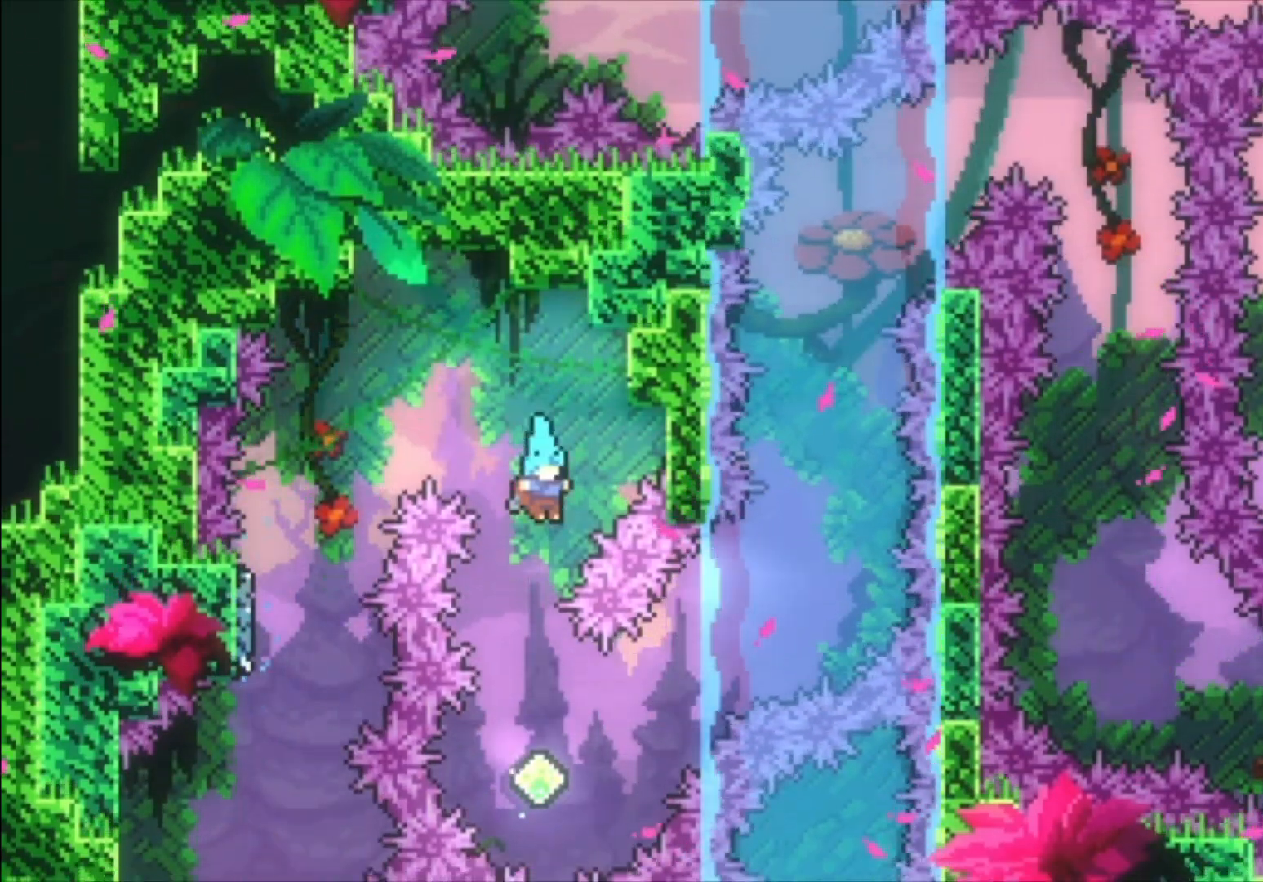
{"buttons": ["X"], "left_stick": "up-right", "events": [[300, "left_stick", "up-right"], [467, "X", "down"]]}
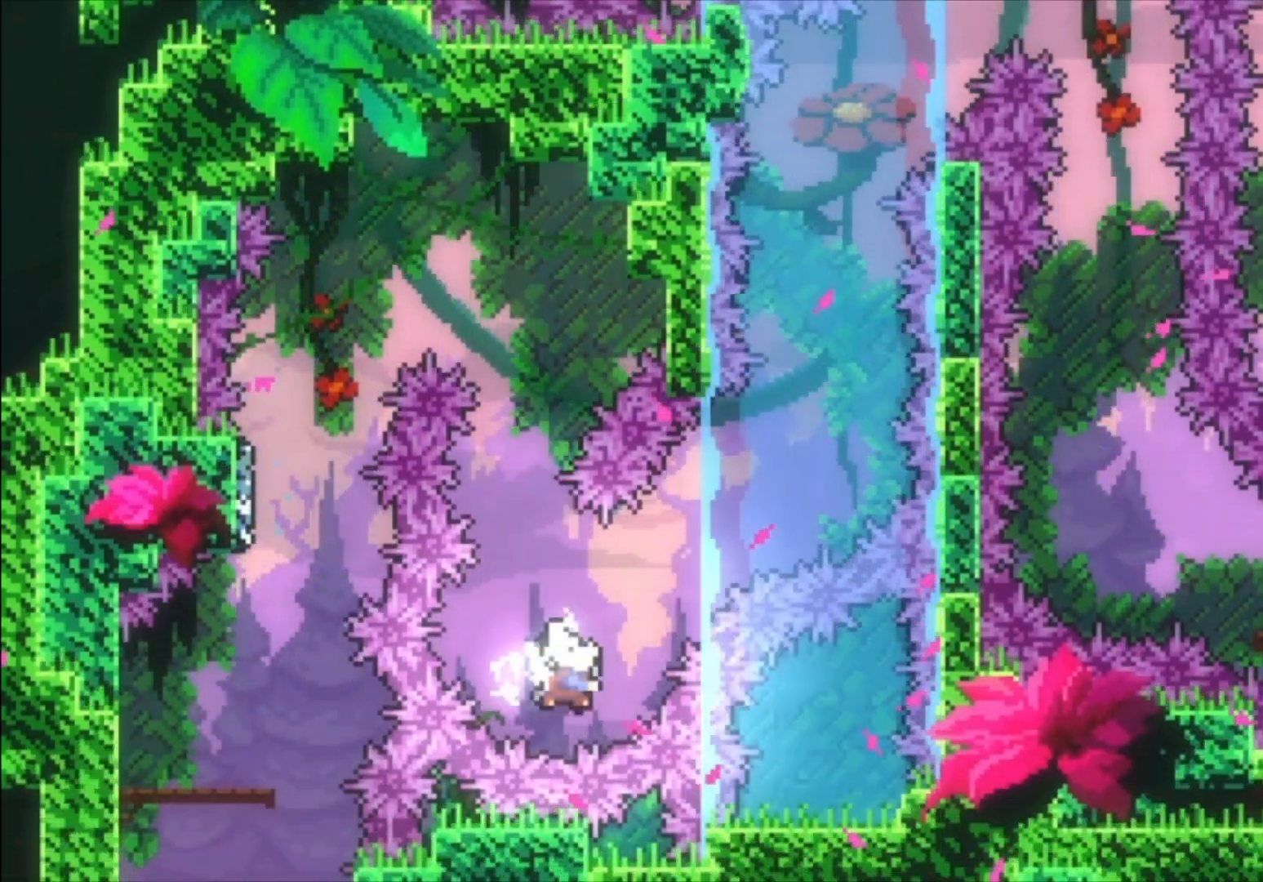
{"buttons": [], "left_stick": "up", "events": [[167, "X", "up"], [433, "left_stick", "up"]]}
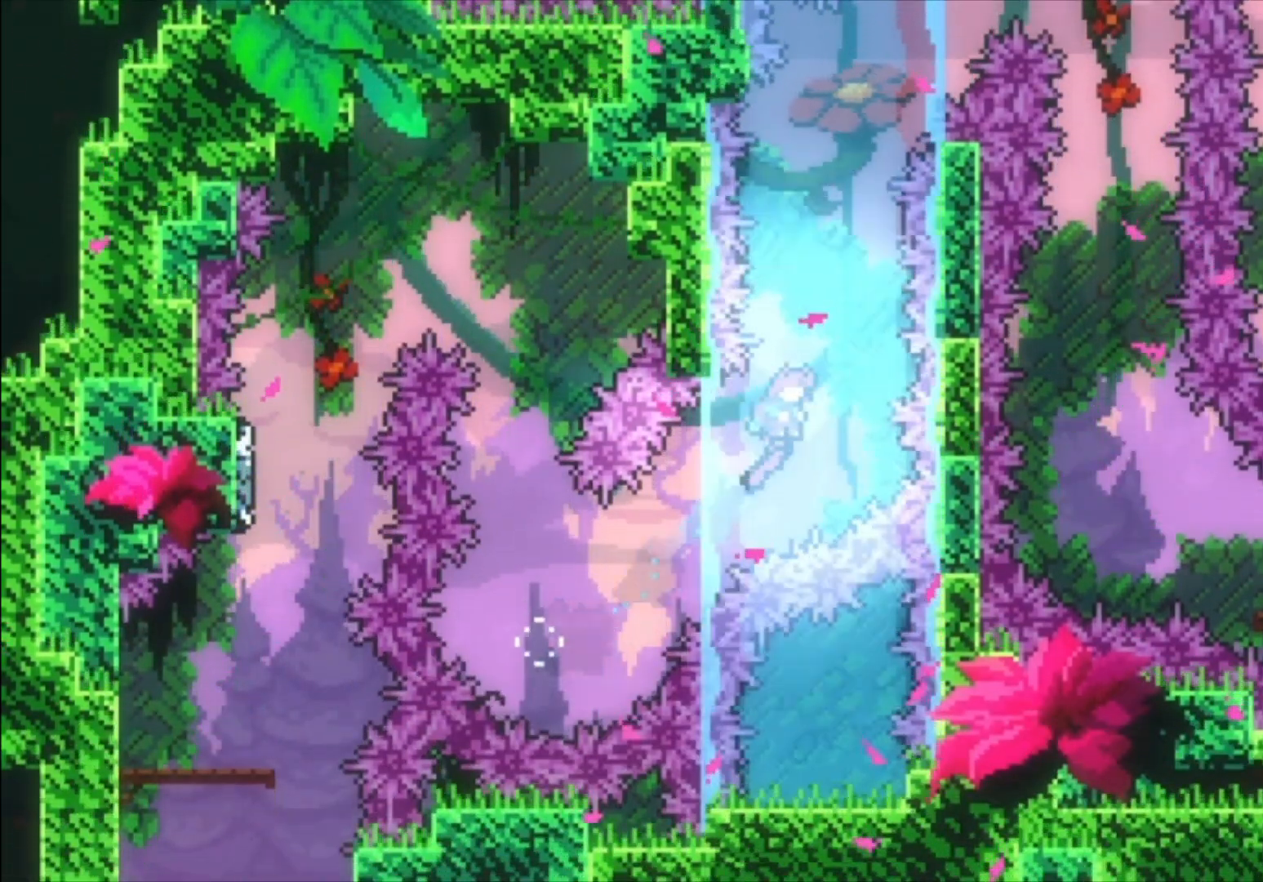
{"buttons": [], "left_stick": "up", "events": [[300, "left_stick", "right"], [433, "left_stick", "up"]]}
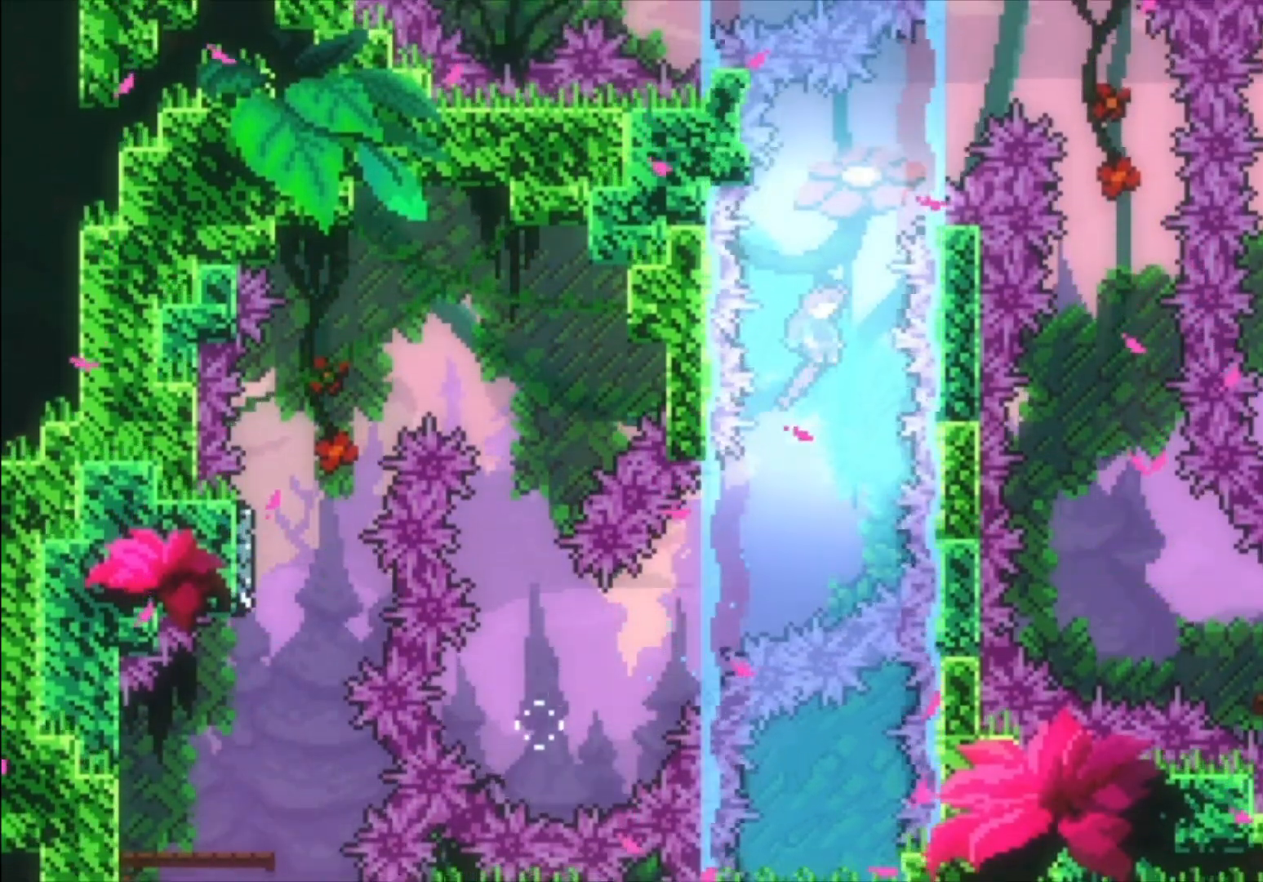
{"buttons": [], "left_stick": "center", "events": [[300, "left_stick", "right"], [367, "left_stick", "center"]]}
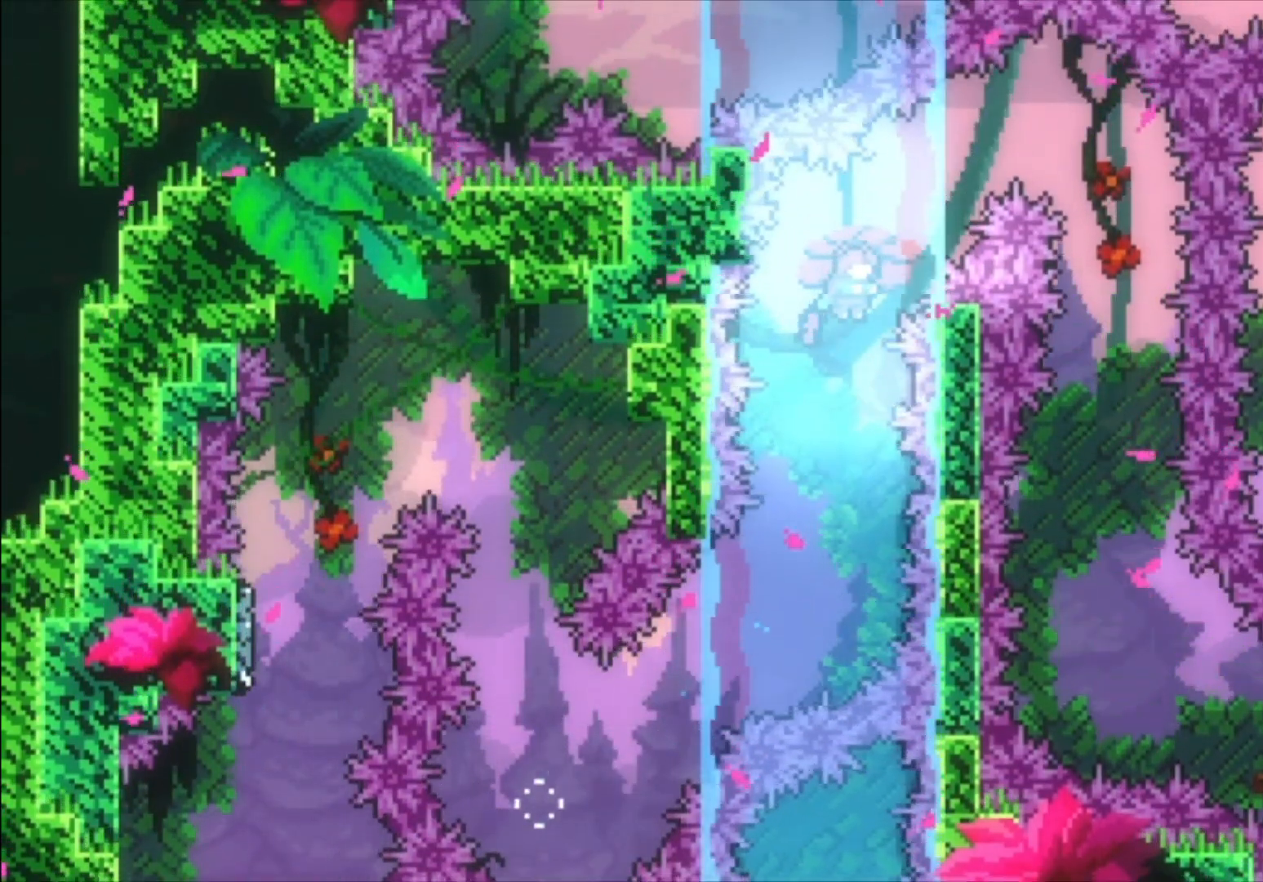
{"buttons": [], "left_stick": "up-right", "events": [[133, "left_stick", "up-right"], [233, "X", "down"], [500, "X", "up"]]}
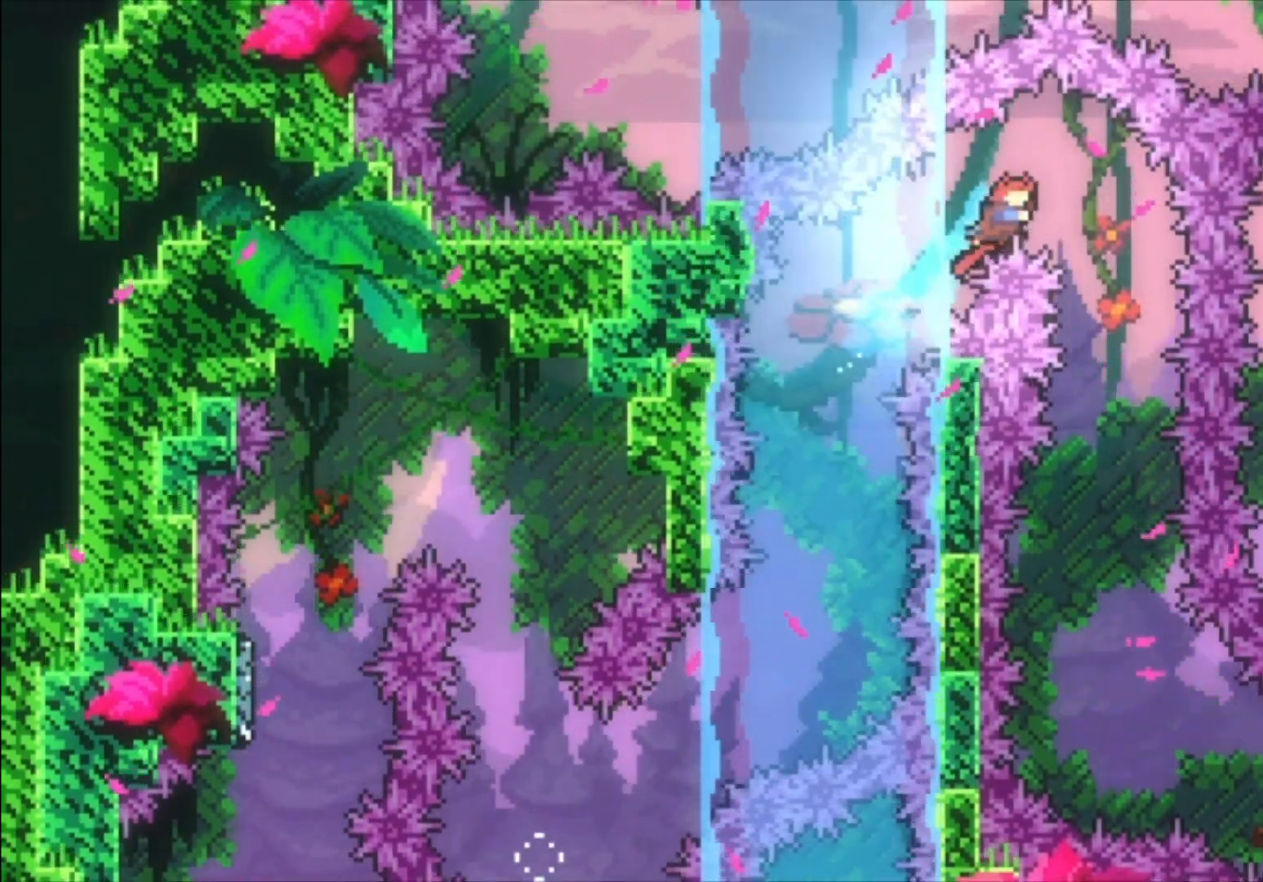
{"buttons": [], "left_stick": "center", "events": [[200, "left_stick", "center"]]}
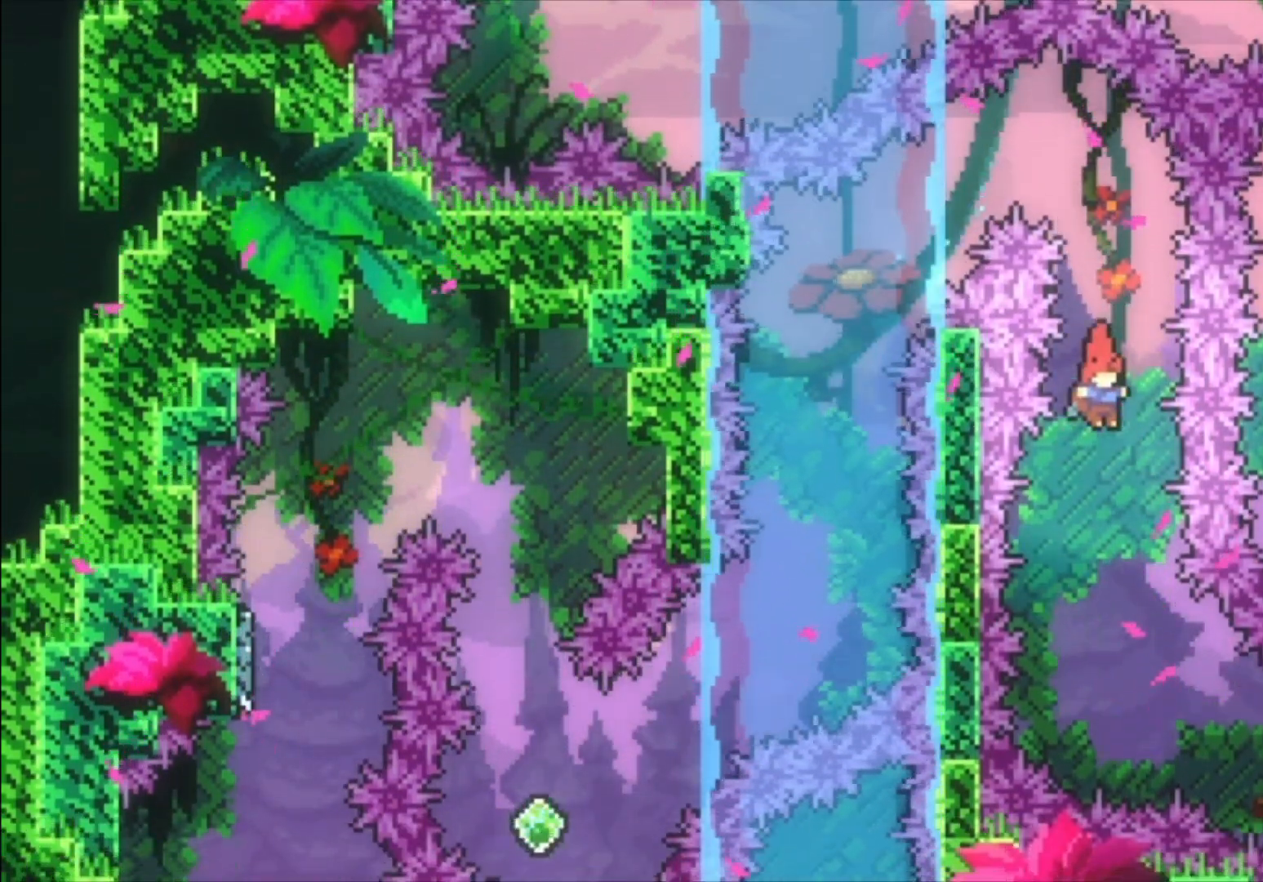
{"buttons": ["X"], "left_stick": "right", "events": [[300, "left_stick", "right"], [433, "X", "down"]]}
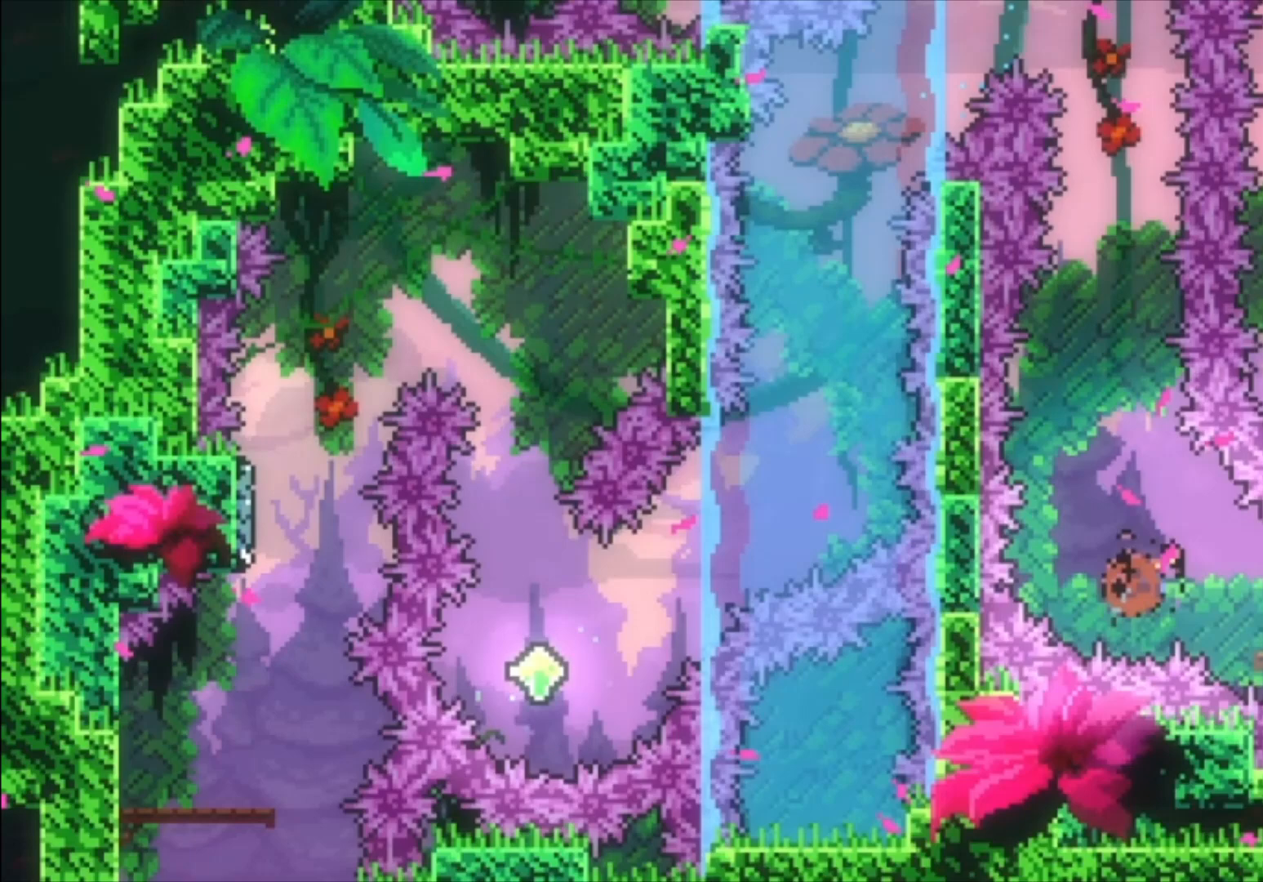
{"buttons": [], "left_stick": "center", "events": [[67, "X", "up"], [233, "left_stick", "center"]]}
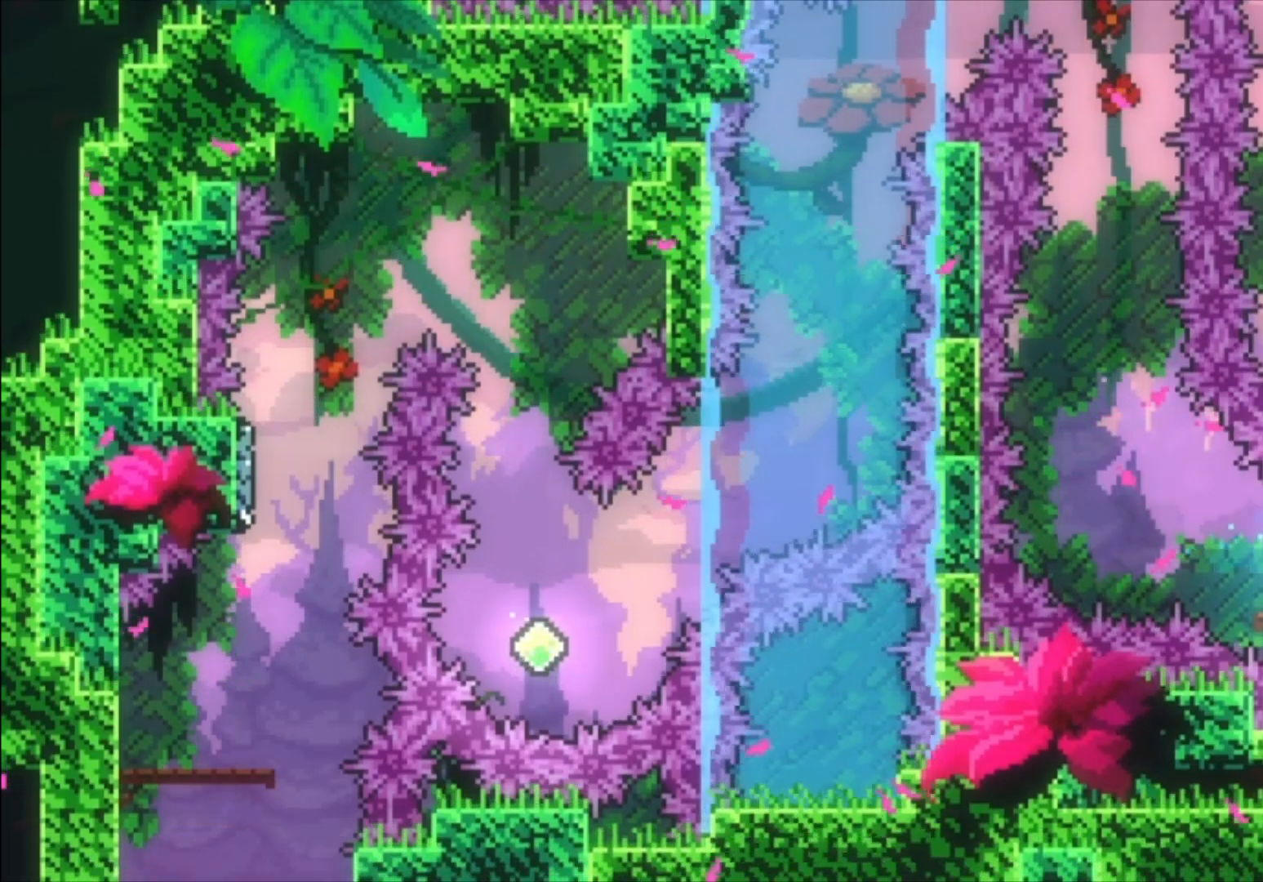
{"buttons": [], "left_stick": "up", "events": [[100, "A", "down"], [200, "left_stick", "up"], [267, "A", "up"], [367, "X", "down"], [467, "X", "up"]]}
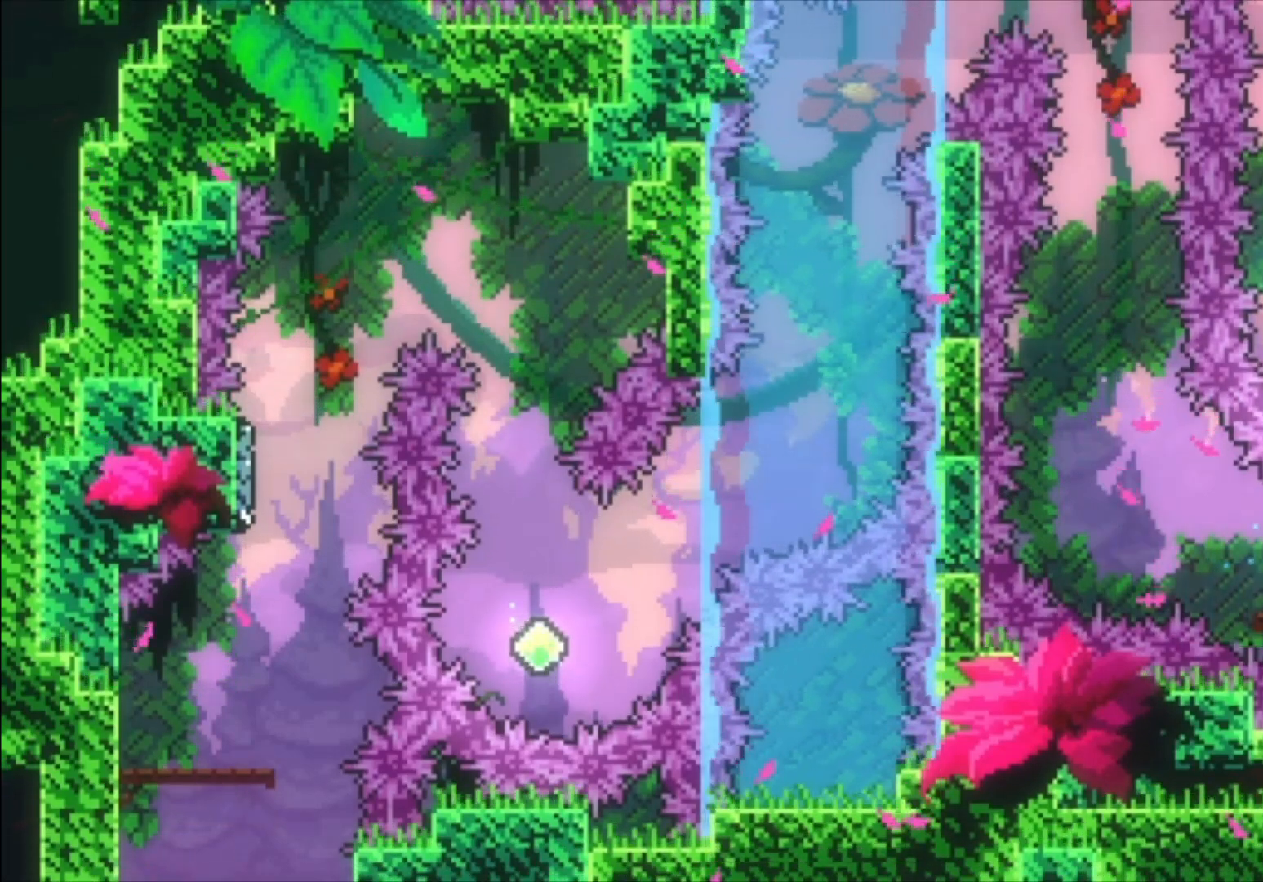
{"buttons": [], "left_stick": "right", "events": [[67, "left_stick", "center"], [100, "A", "down"], [200, "left_stick", "right"], [500, "A", "up"]]}